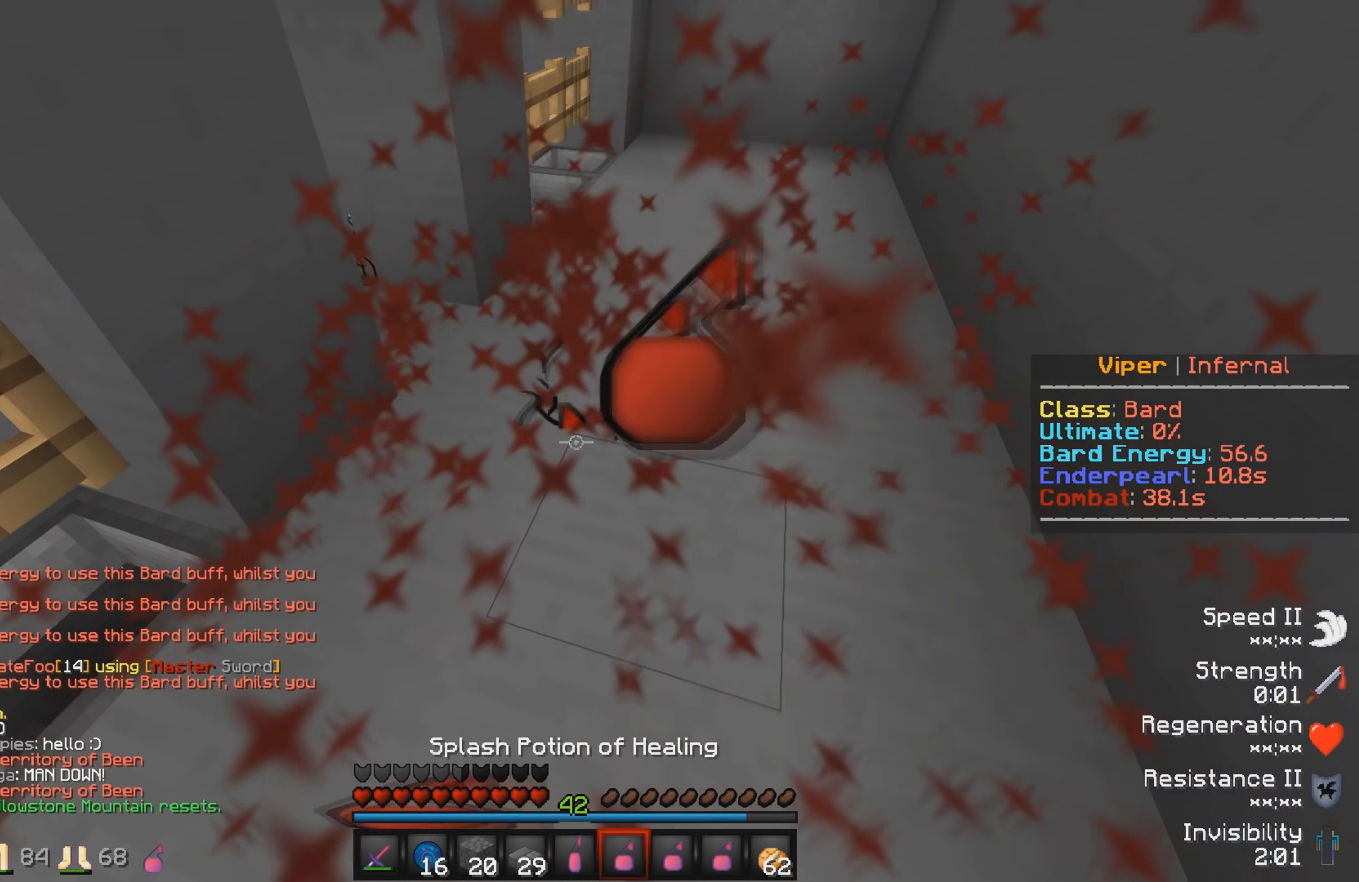
Gameplay with keyboard; each line is a JSON object with the keys held at the frame after it. "events" lists presses ("down") and releases ("up") of "a", "d", "s" and "w" between this image and that frame as [ms after this image, input, new state], when the widget could be followed in between. No other keys are recorded. Mouse input is not recorded.
{"keys": [], "events": [[117, "w", "down"], [467, "w", "up"]]}
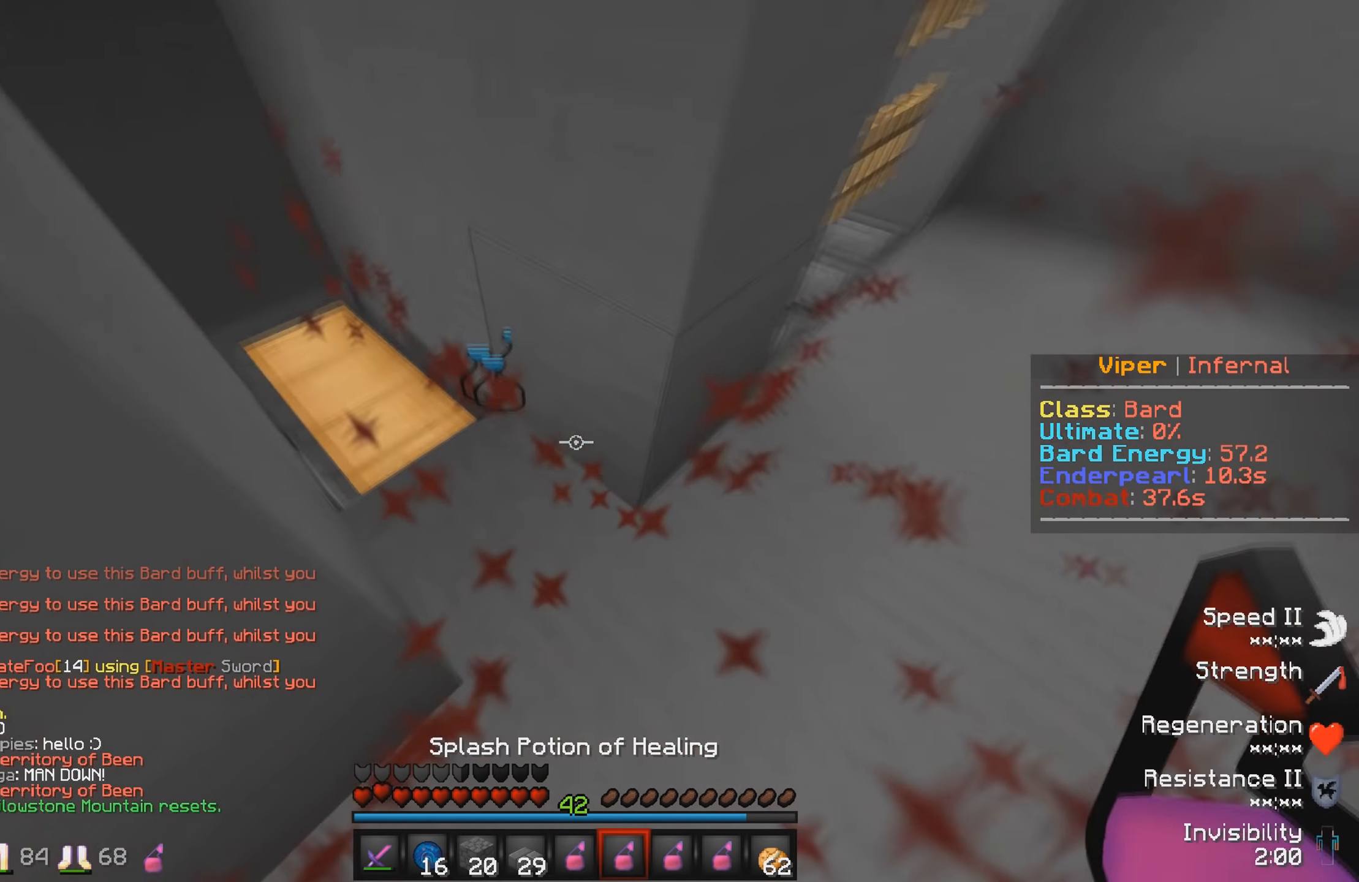
{"keys": ["s"], "events": [[267, "s", "down"]]}
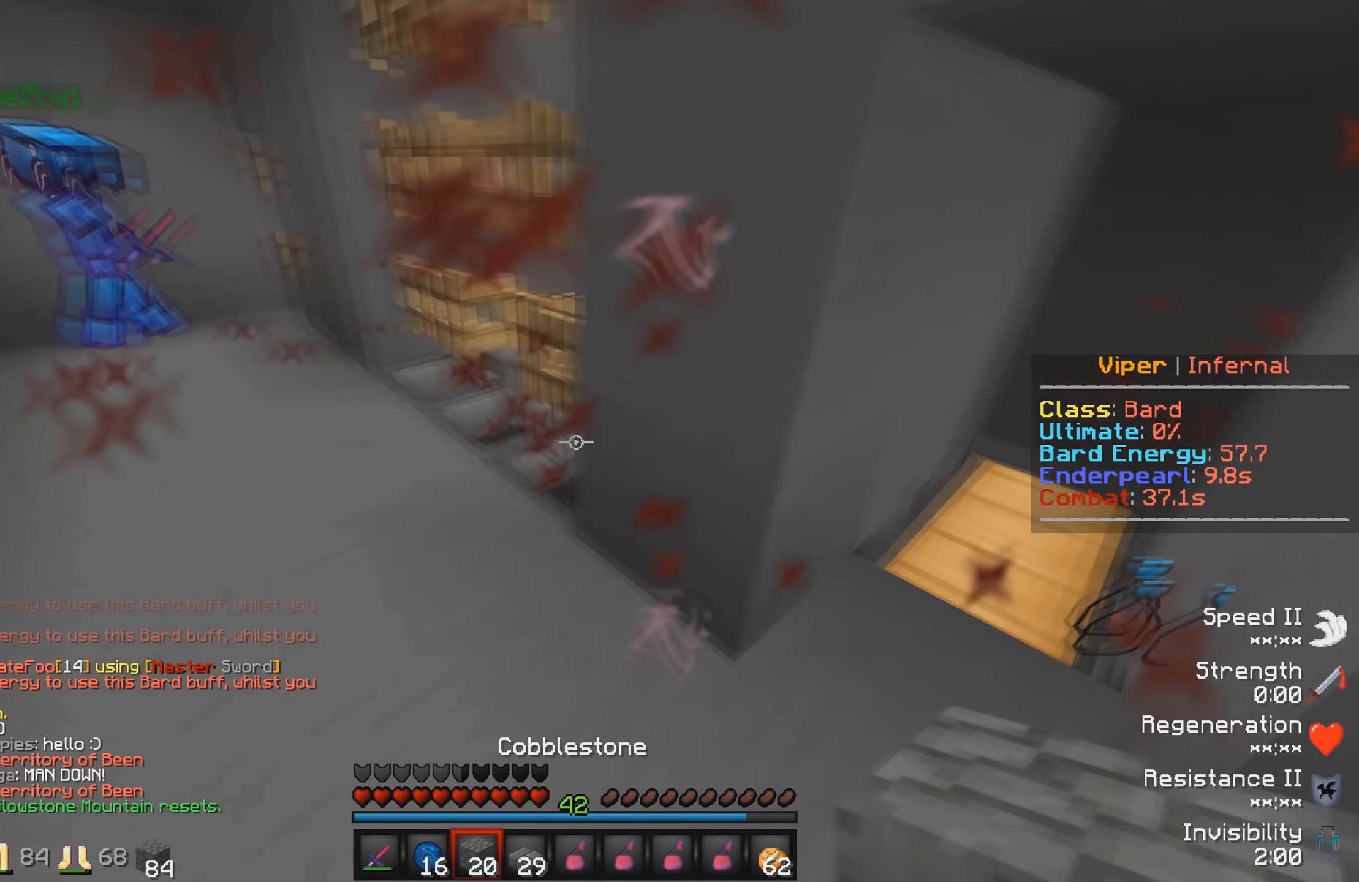
{"keys": ["w"], "events": [[33, "a", "down"], [50, "s", "up"], [166, "w", "down"], [383, "a", "up"]]}
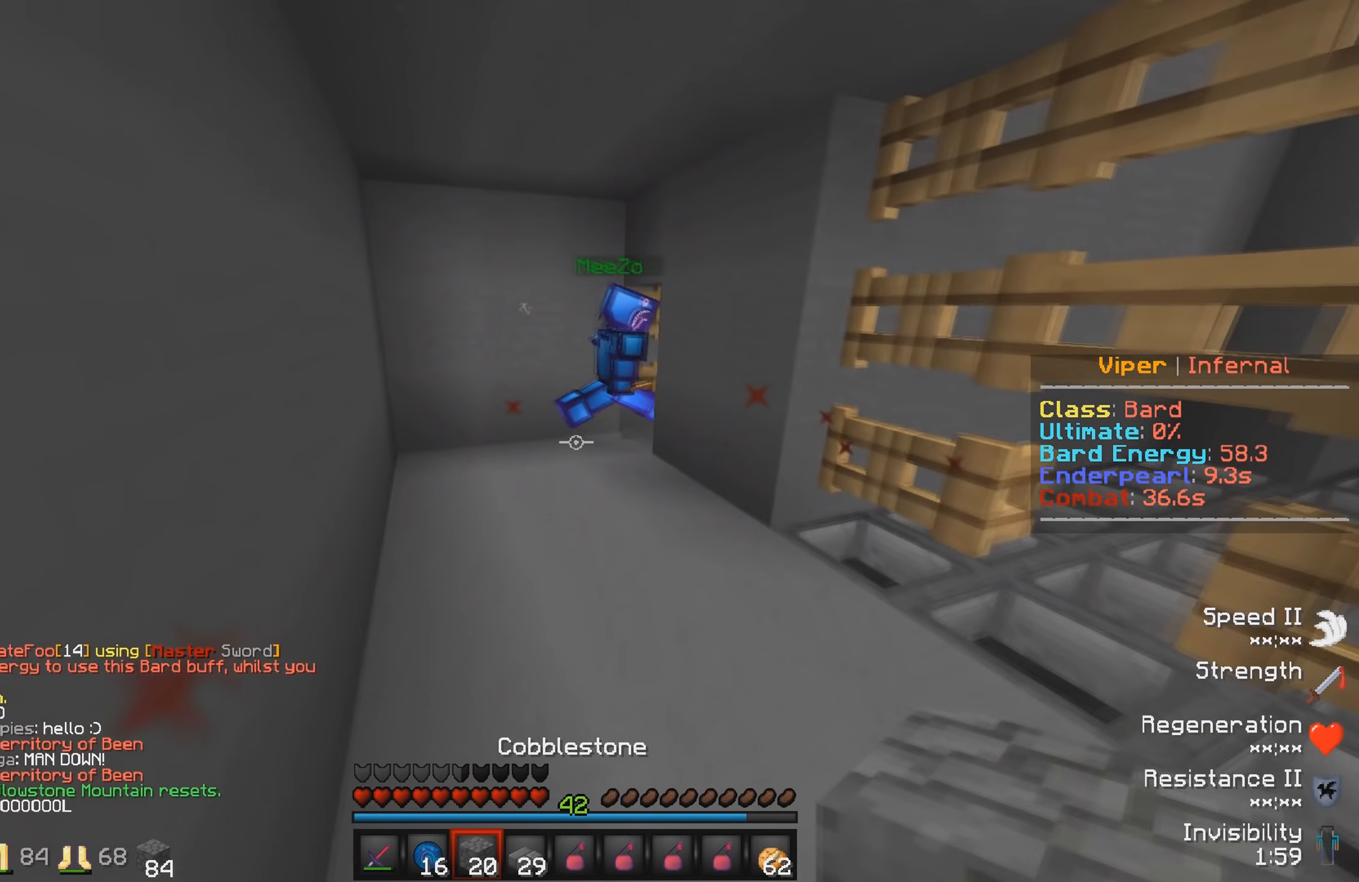
{"keys": ["w"], "events": []}
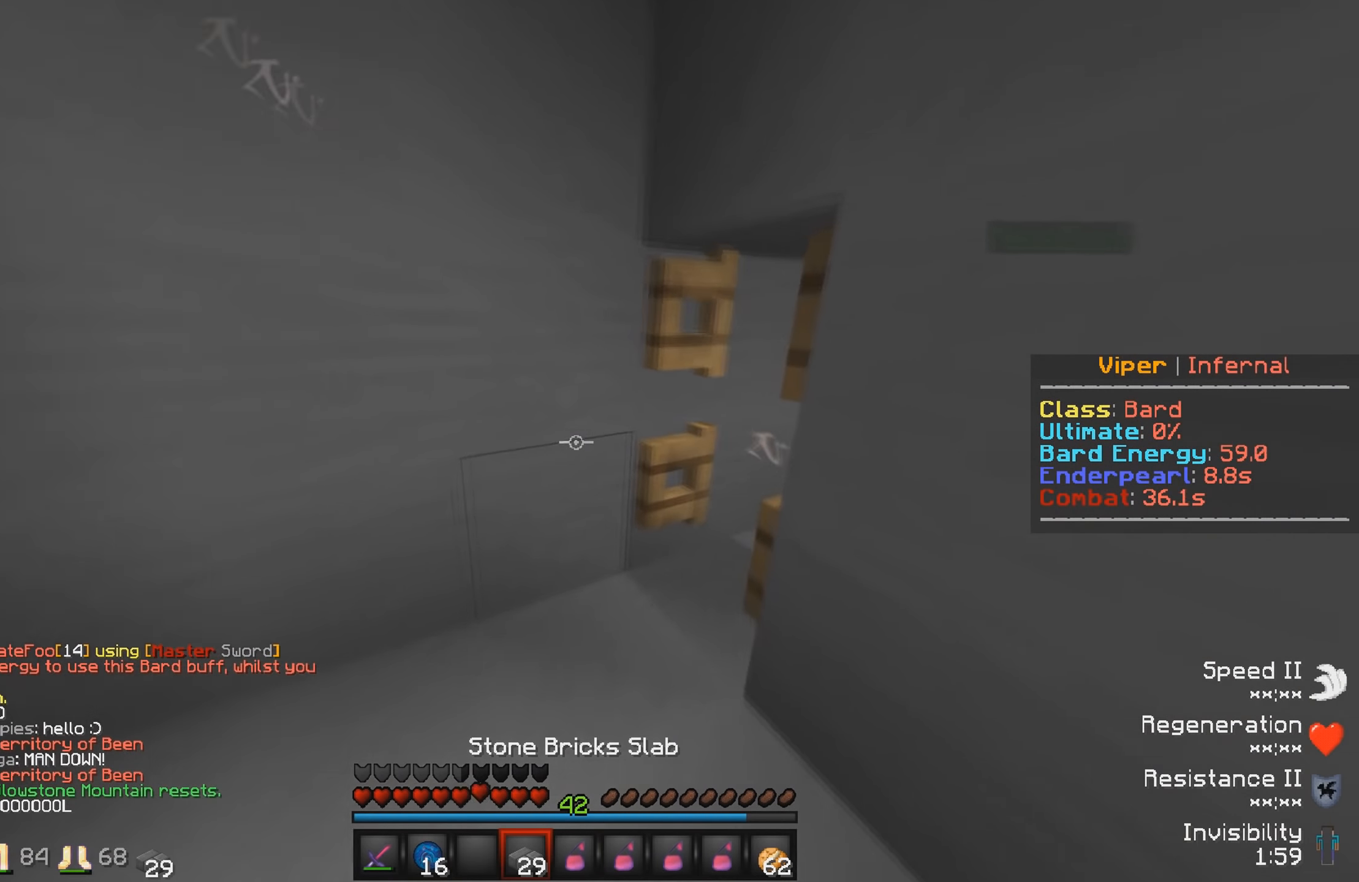
{"keys": ["w"], "events": []}
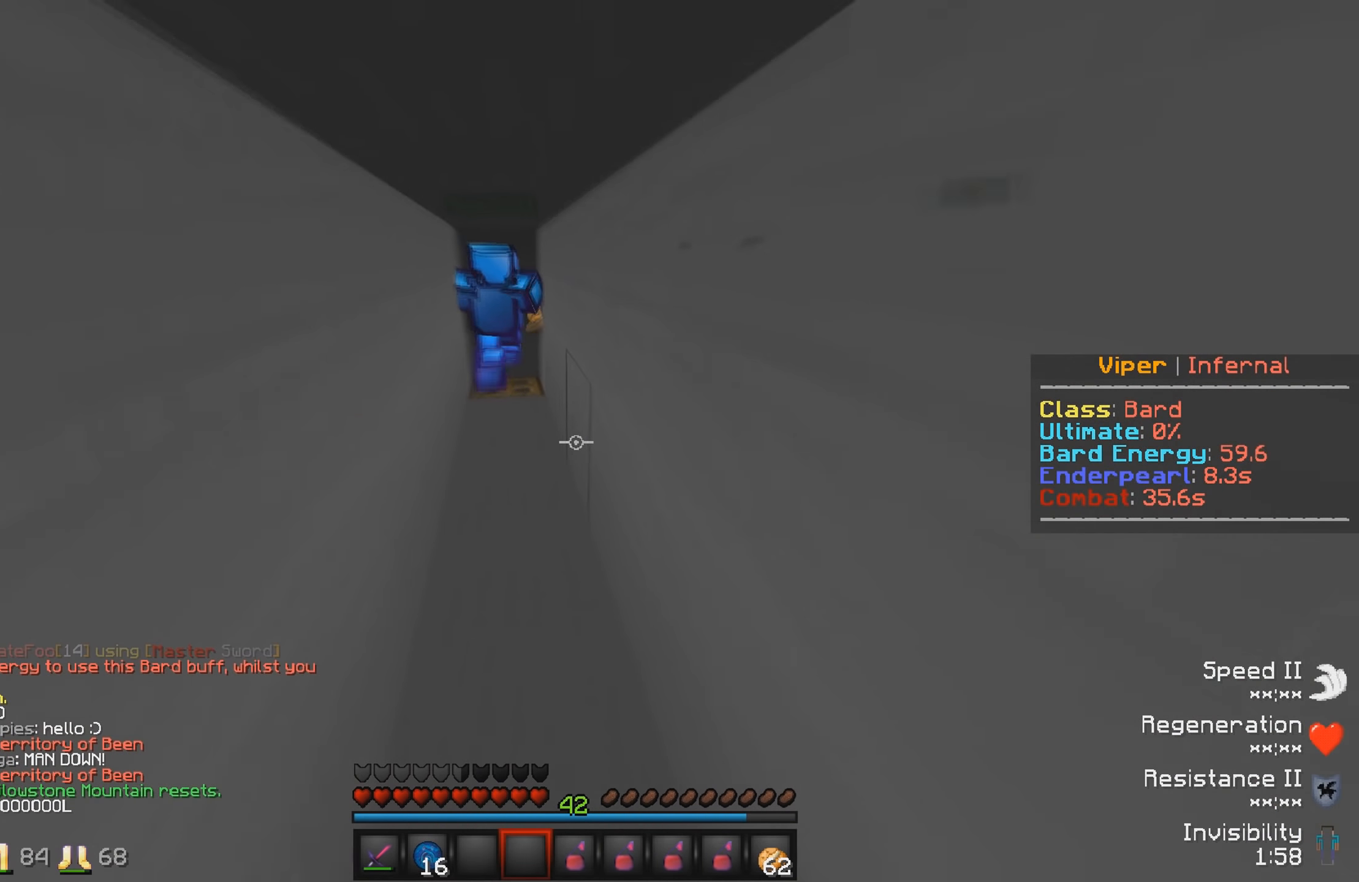
{"keys": ["w"], "events": []}
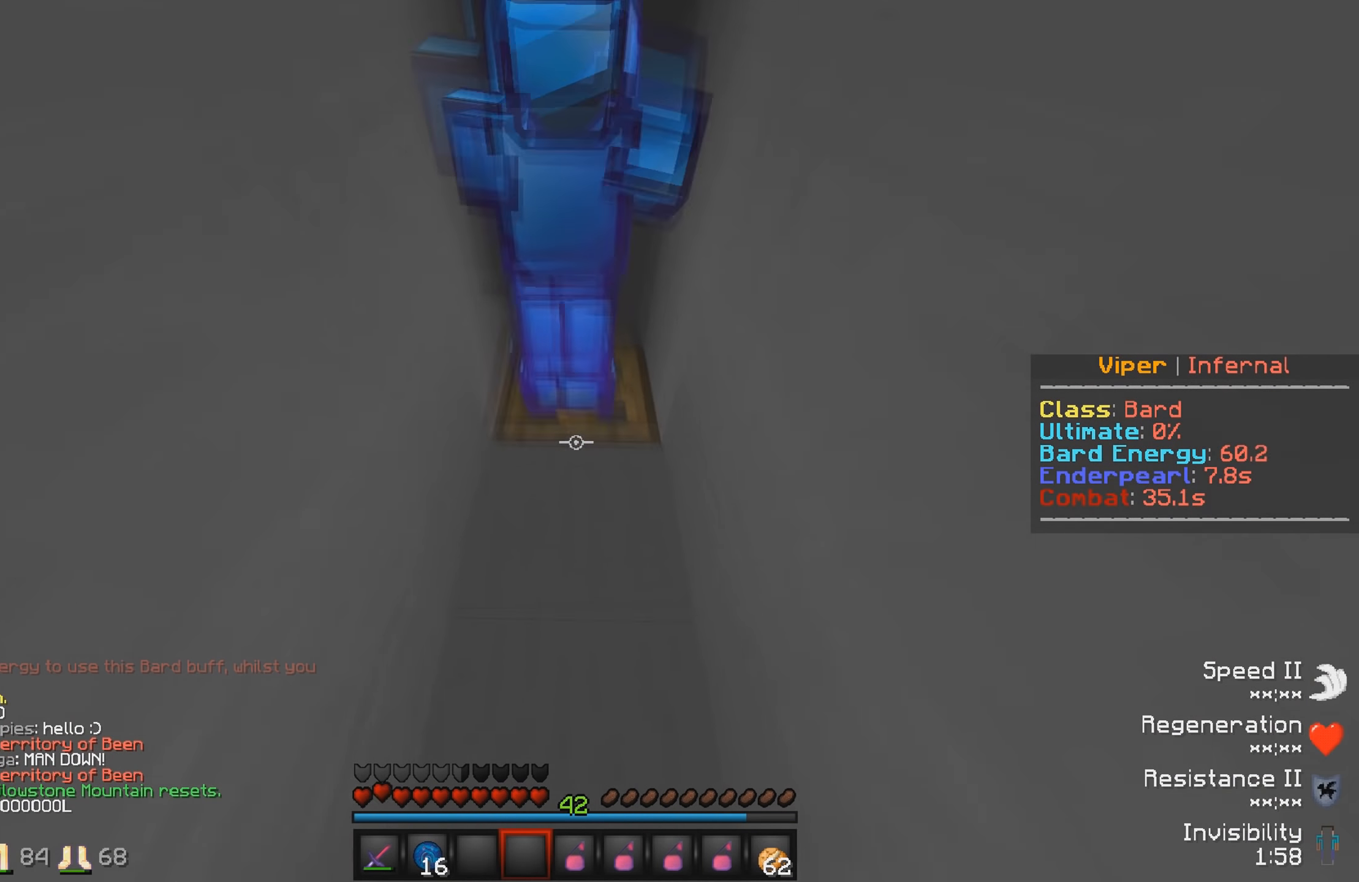
{"keys": [], "events": [[100, "w", "up"], [133, "s", "down"], [350, "s", "up"]]}
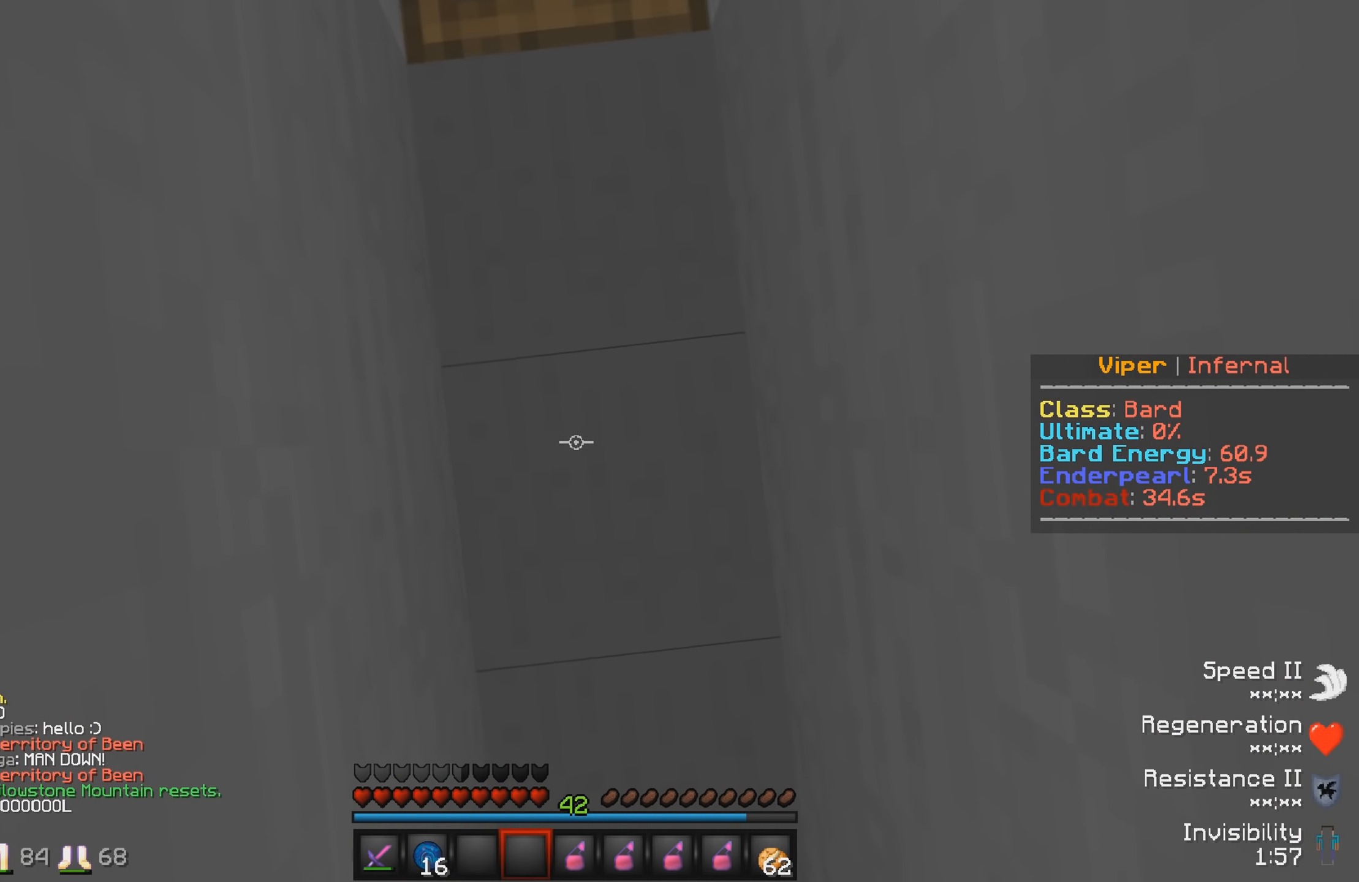
{"keys": ["s"], "events": [[50, "s", "down"]]}
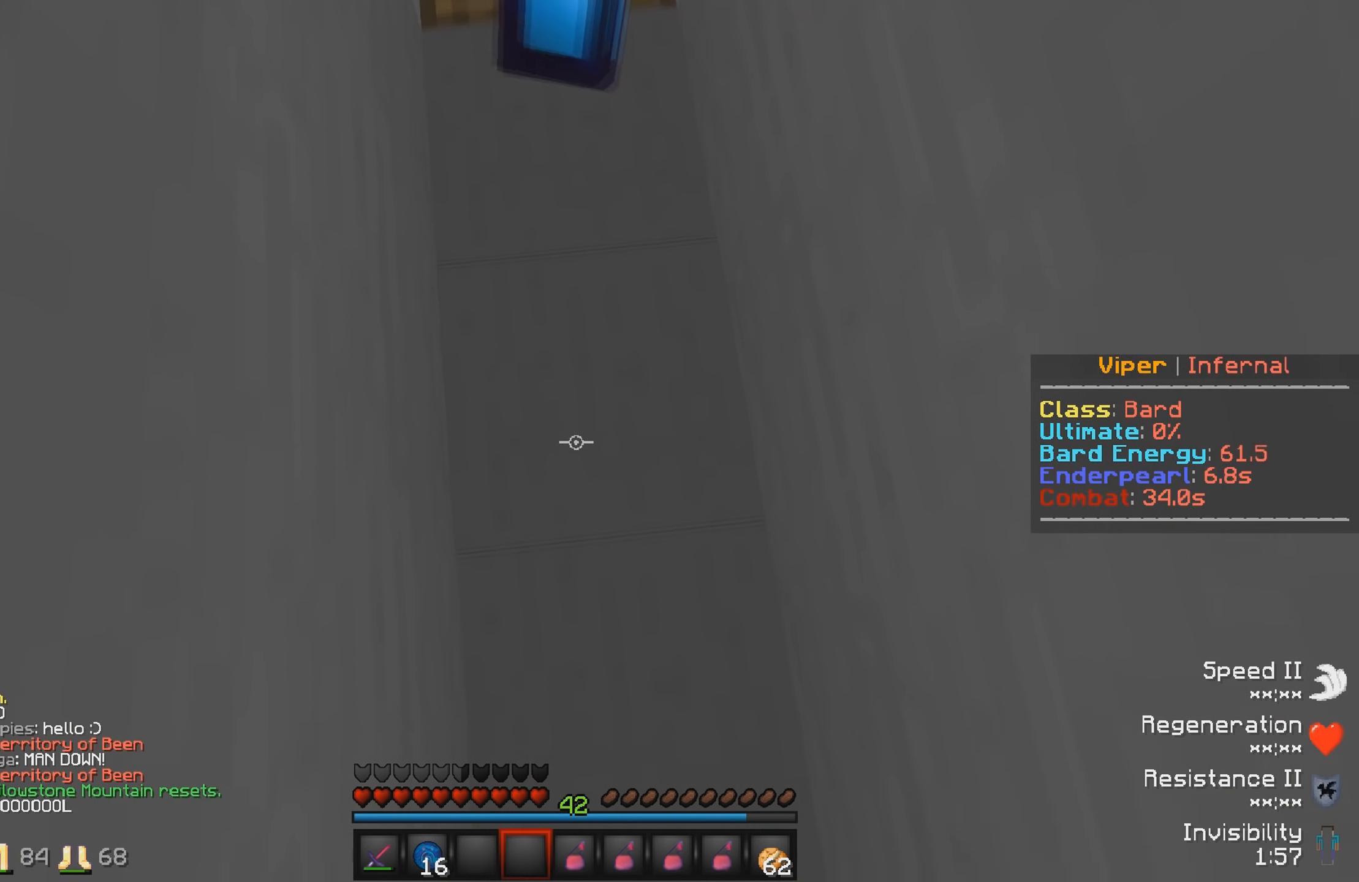
{"keys": ["d", "w"], "events": [[200, "s", "up"], [250, "d", "down"], [483, "w", "down"]]}
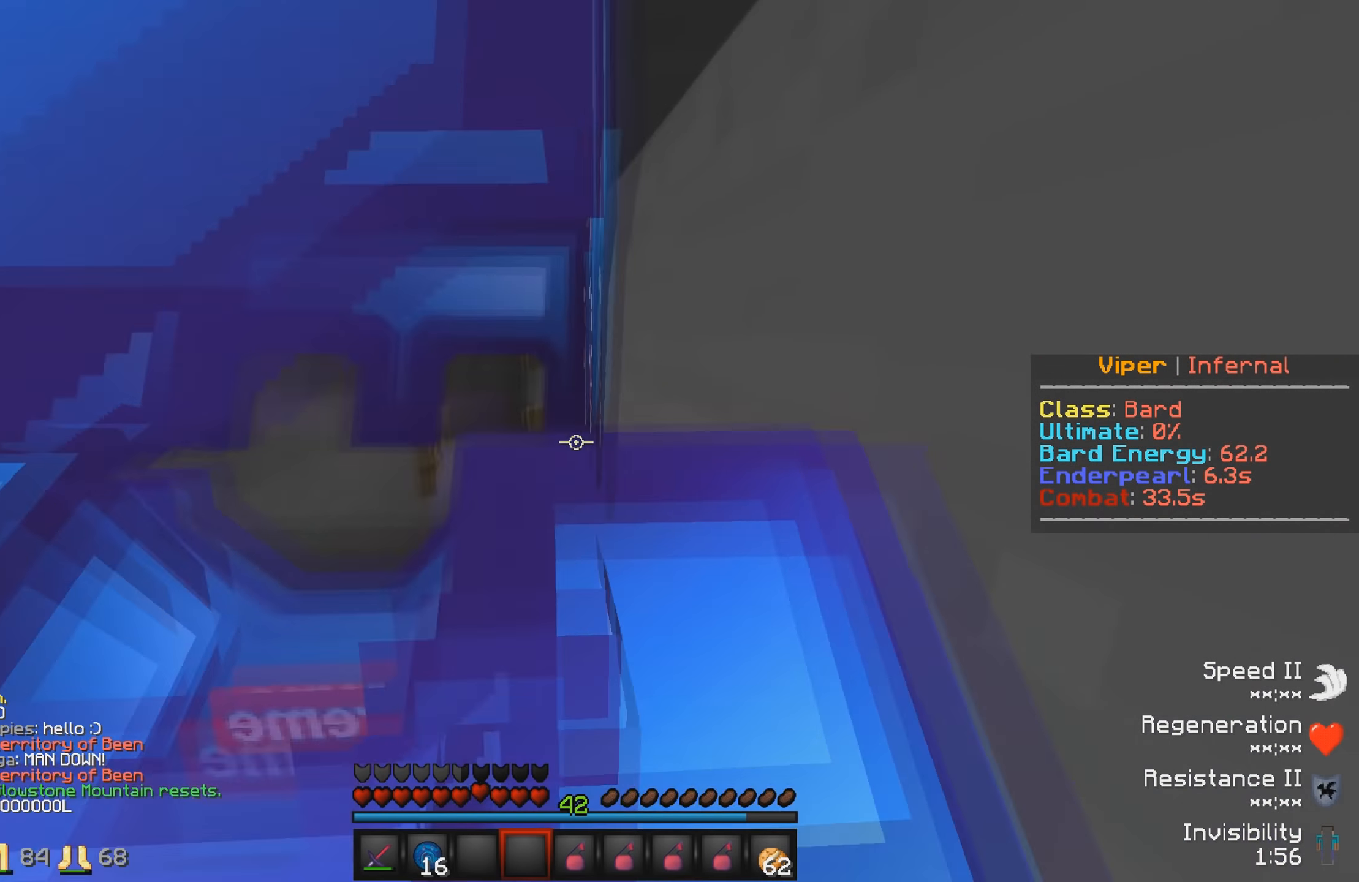
{"keys": [], "events": [[250, "d", "up"], [316, "w", "up"]]}
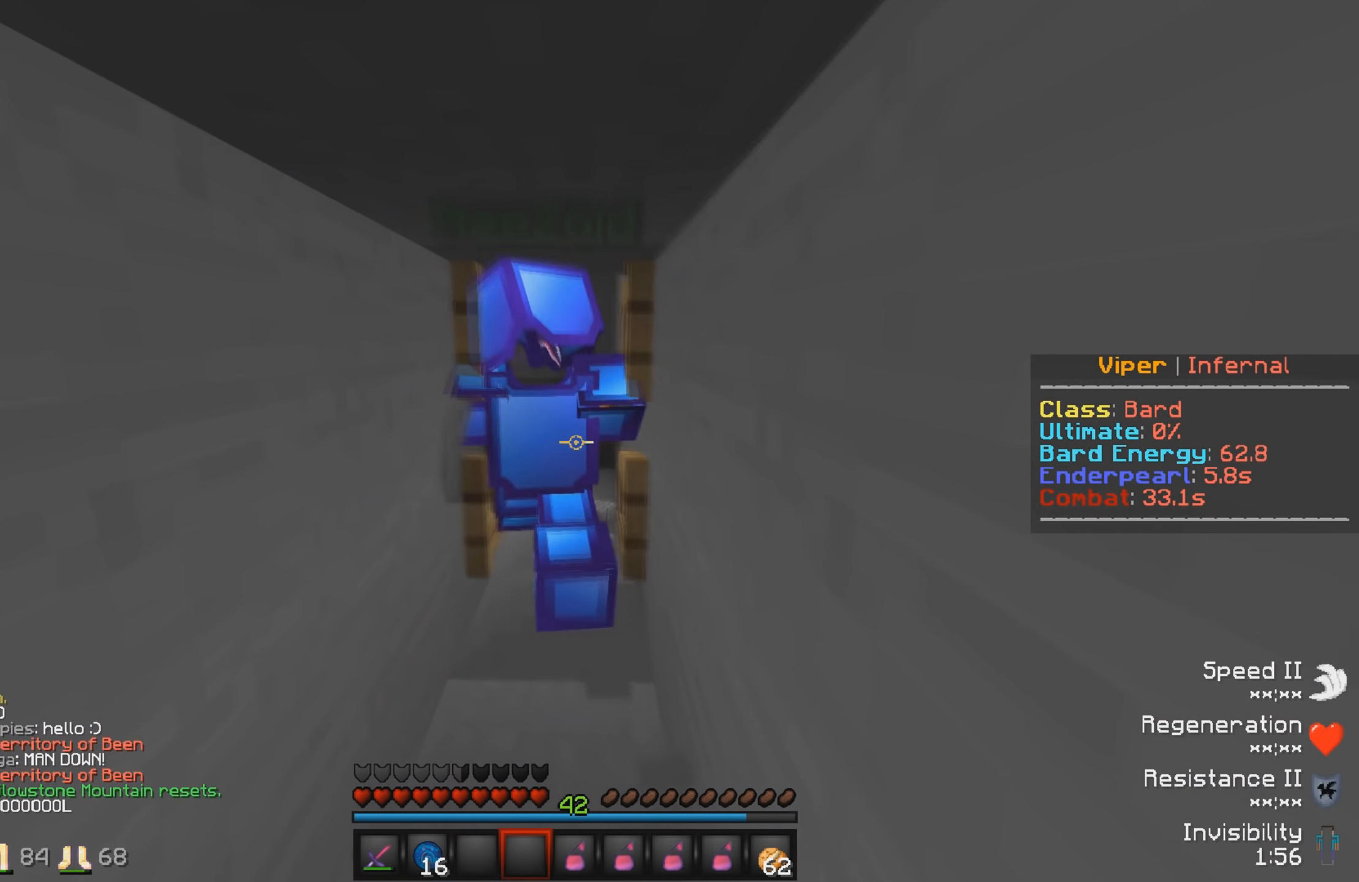
{"keys": ["a"], "events": [[316, "s", "down"], [333, "a", "down"], [383, "s", "up"]]}
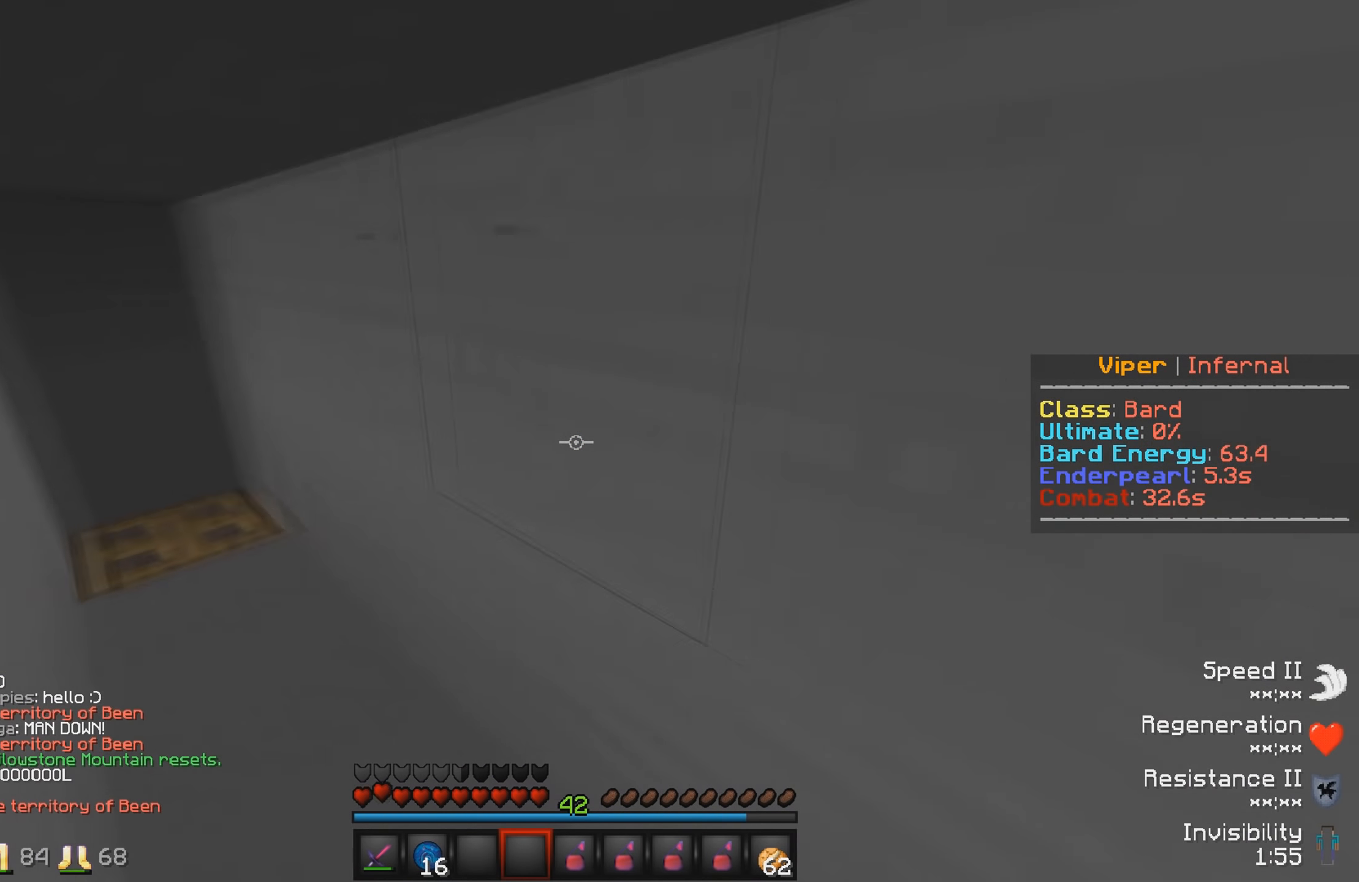
{"keys": [], "events": [[200, "a", "up"]]}
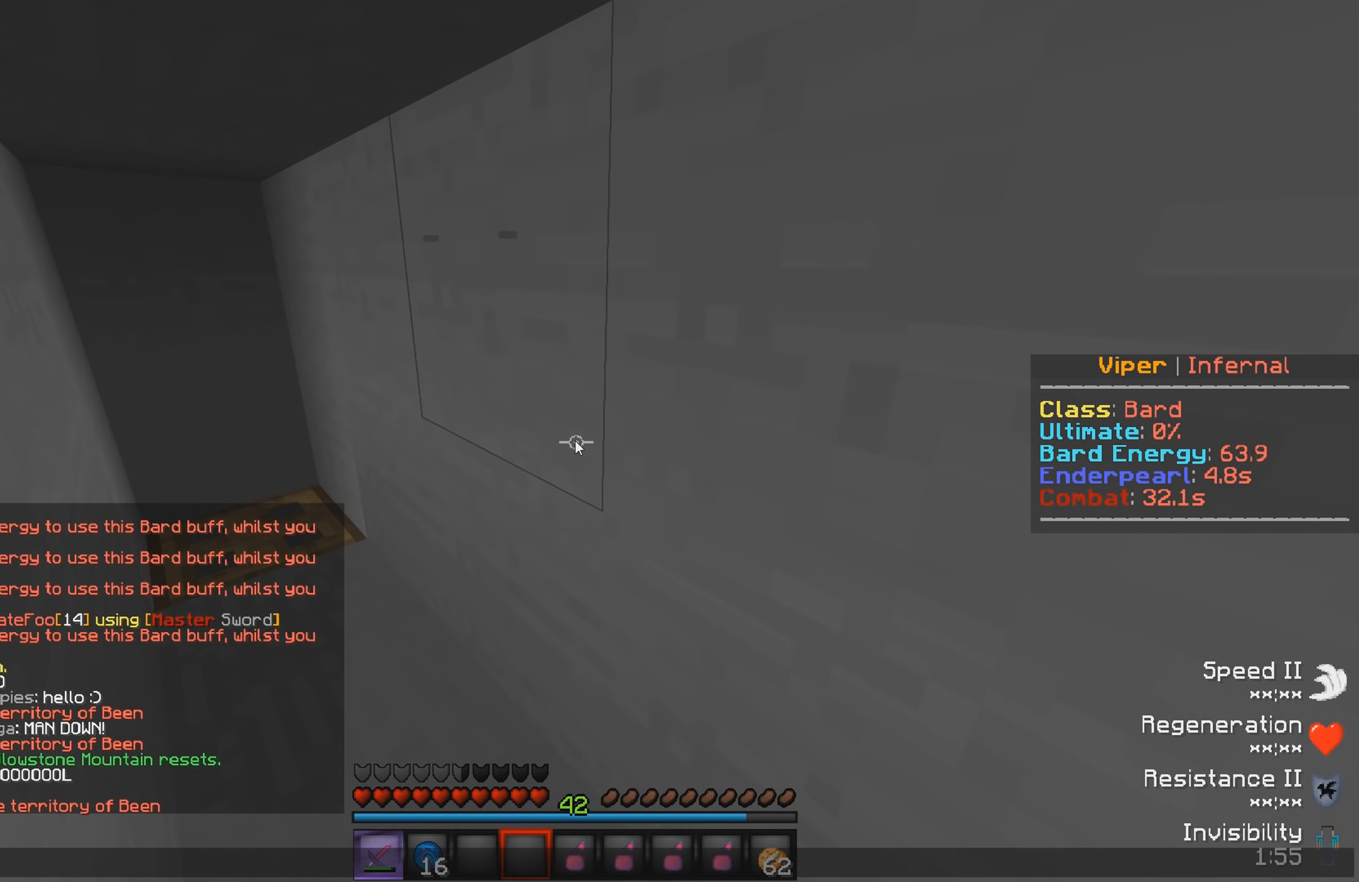
{"keys": [], "events": []}
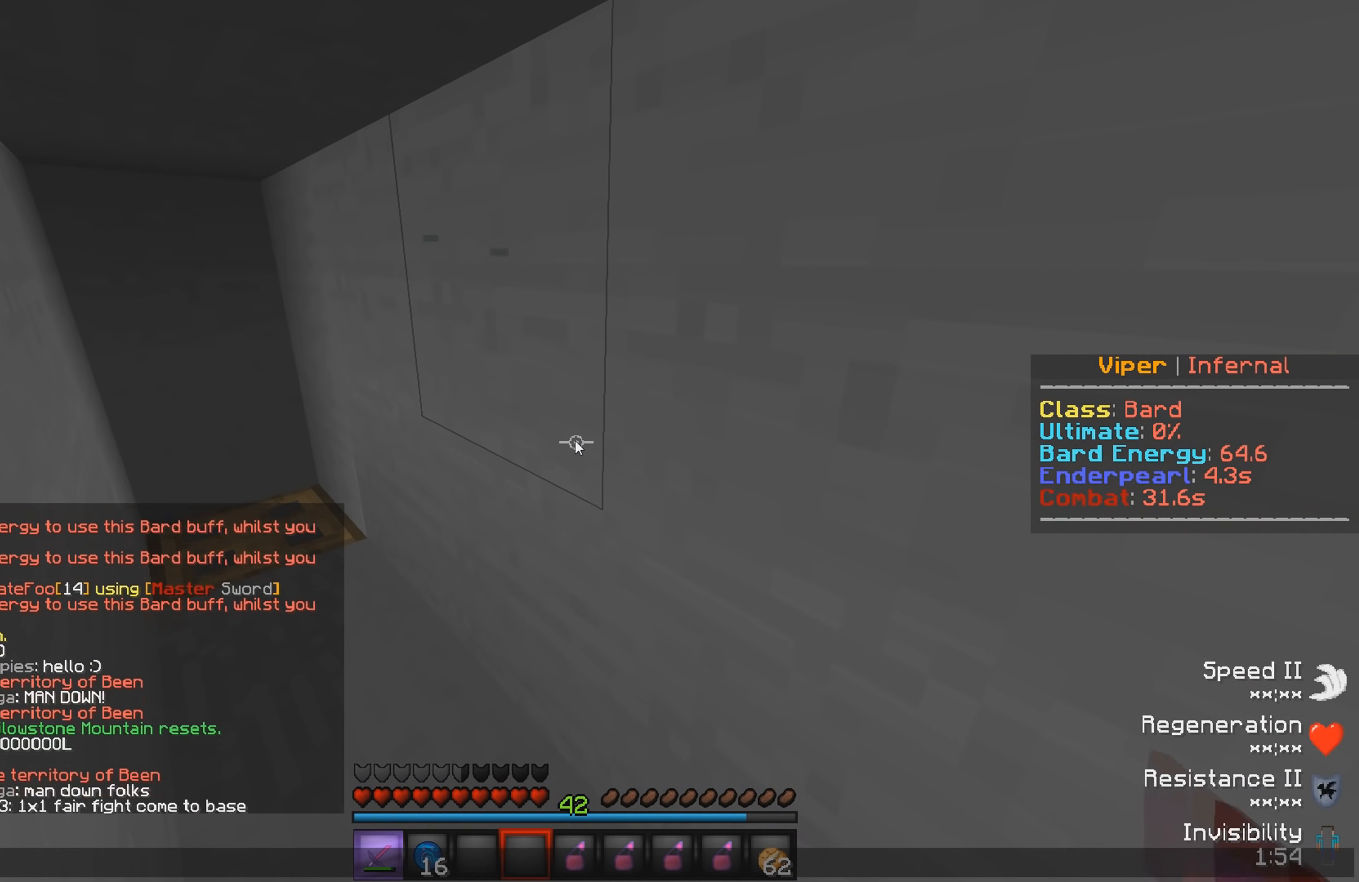
{"keys": [], "events": []}
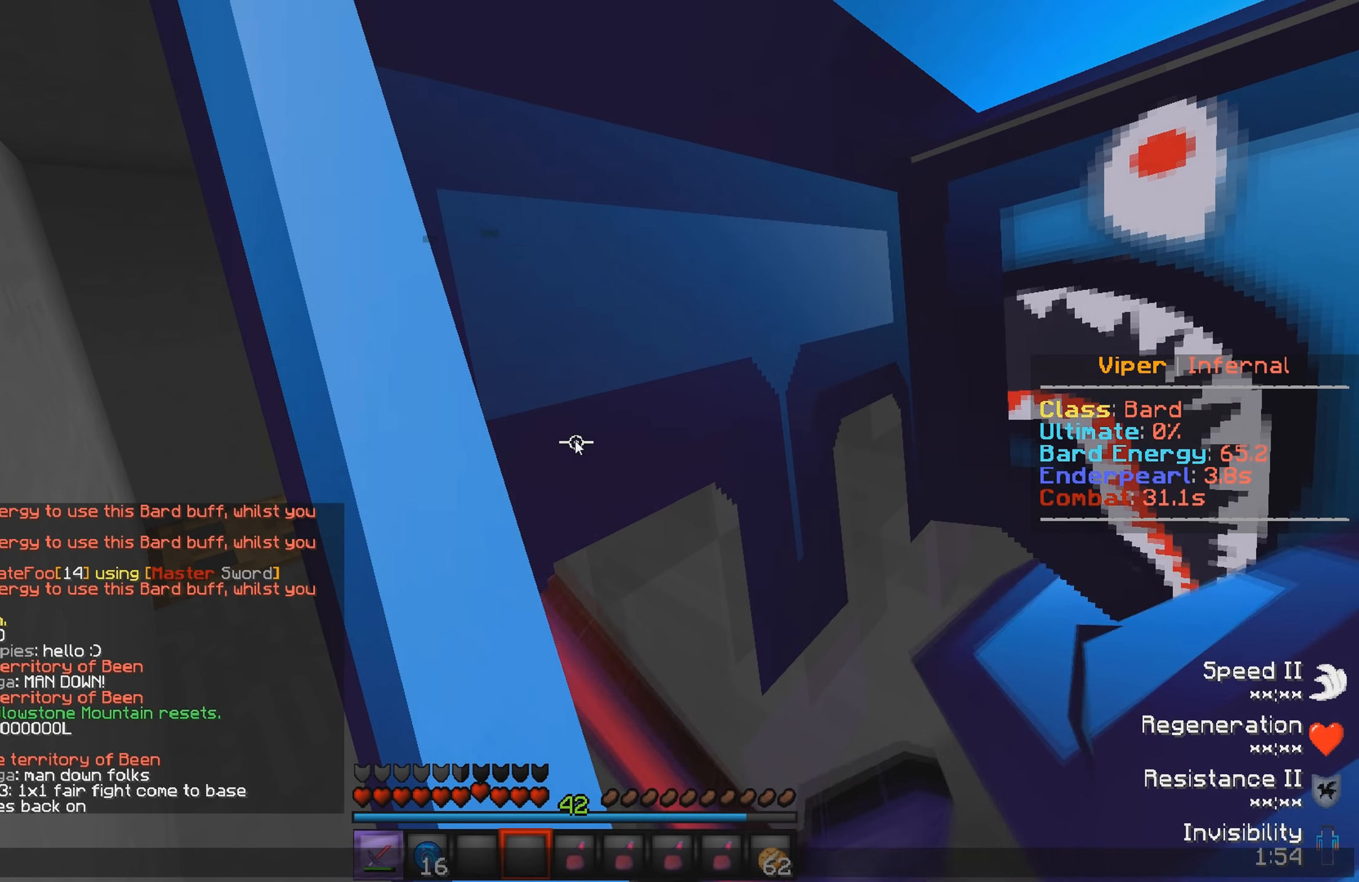
{"keys": ["a", "w"], "events": [[300, "w", "down"], [416, "a", "down"]]}
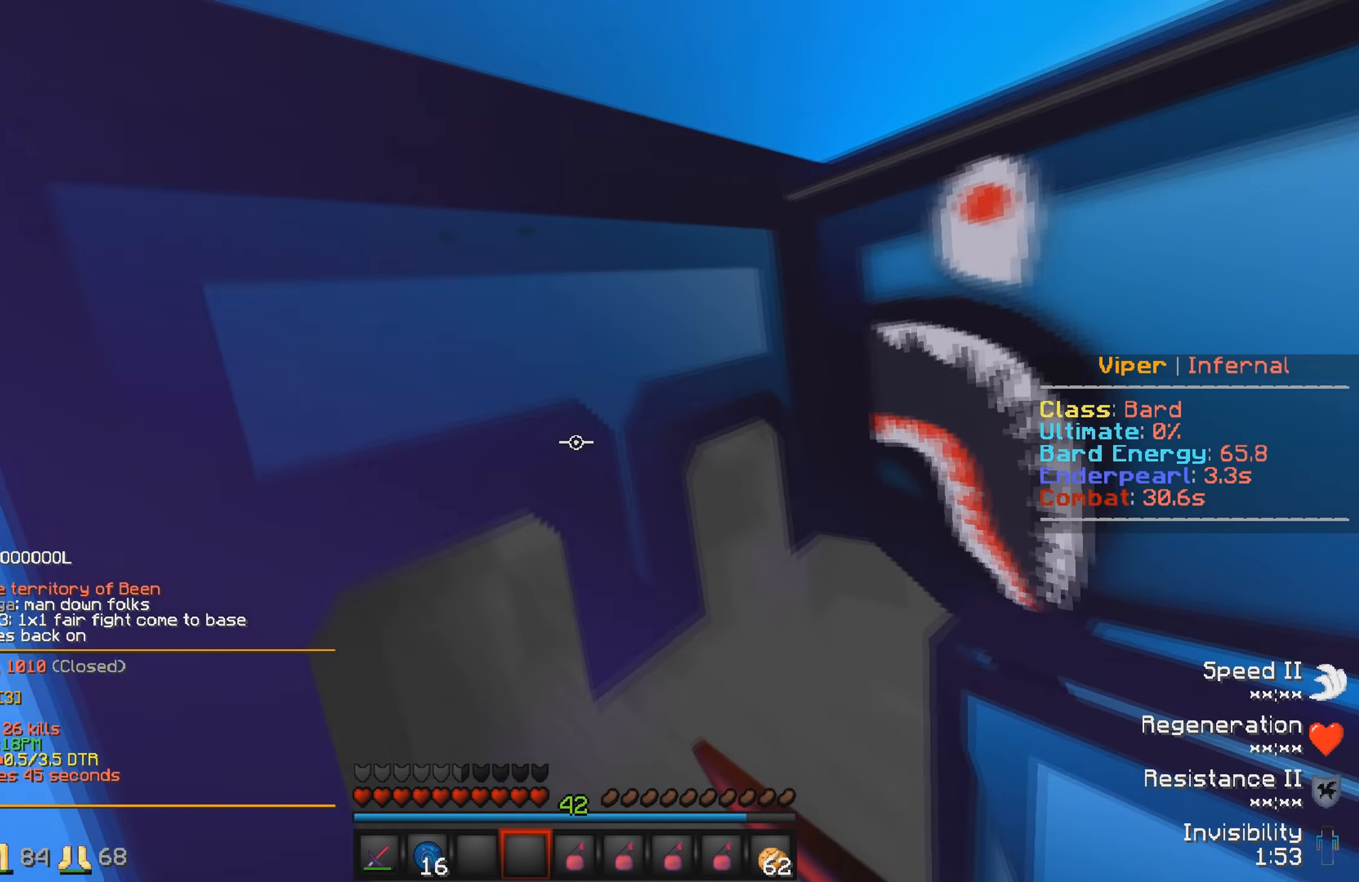
{"keys": [], "events": [[283, "w", "up"], [316, "a", "up"]]}
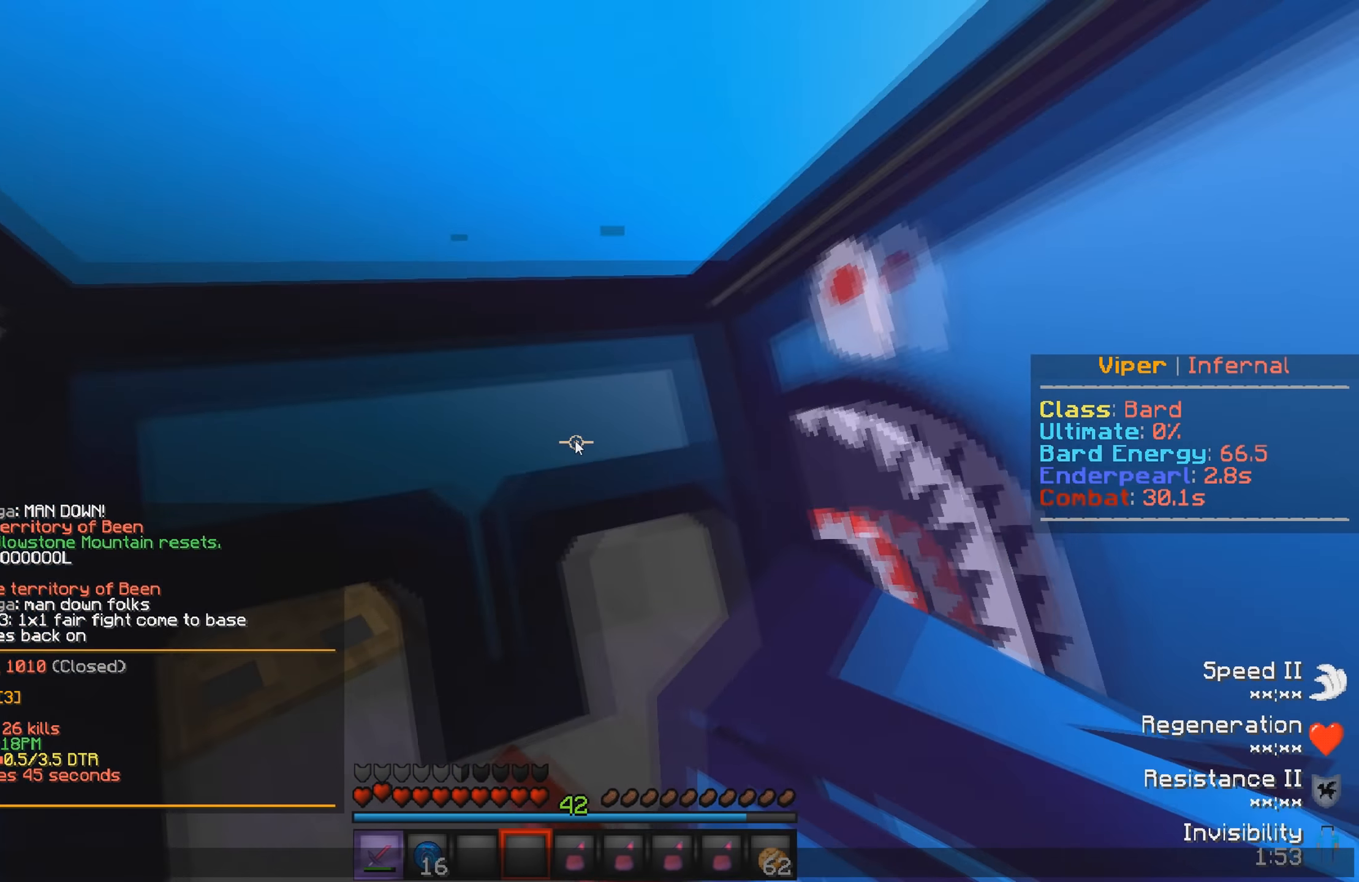
{"keys": [], "events": []}
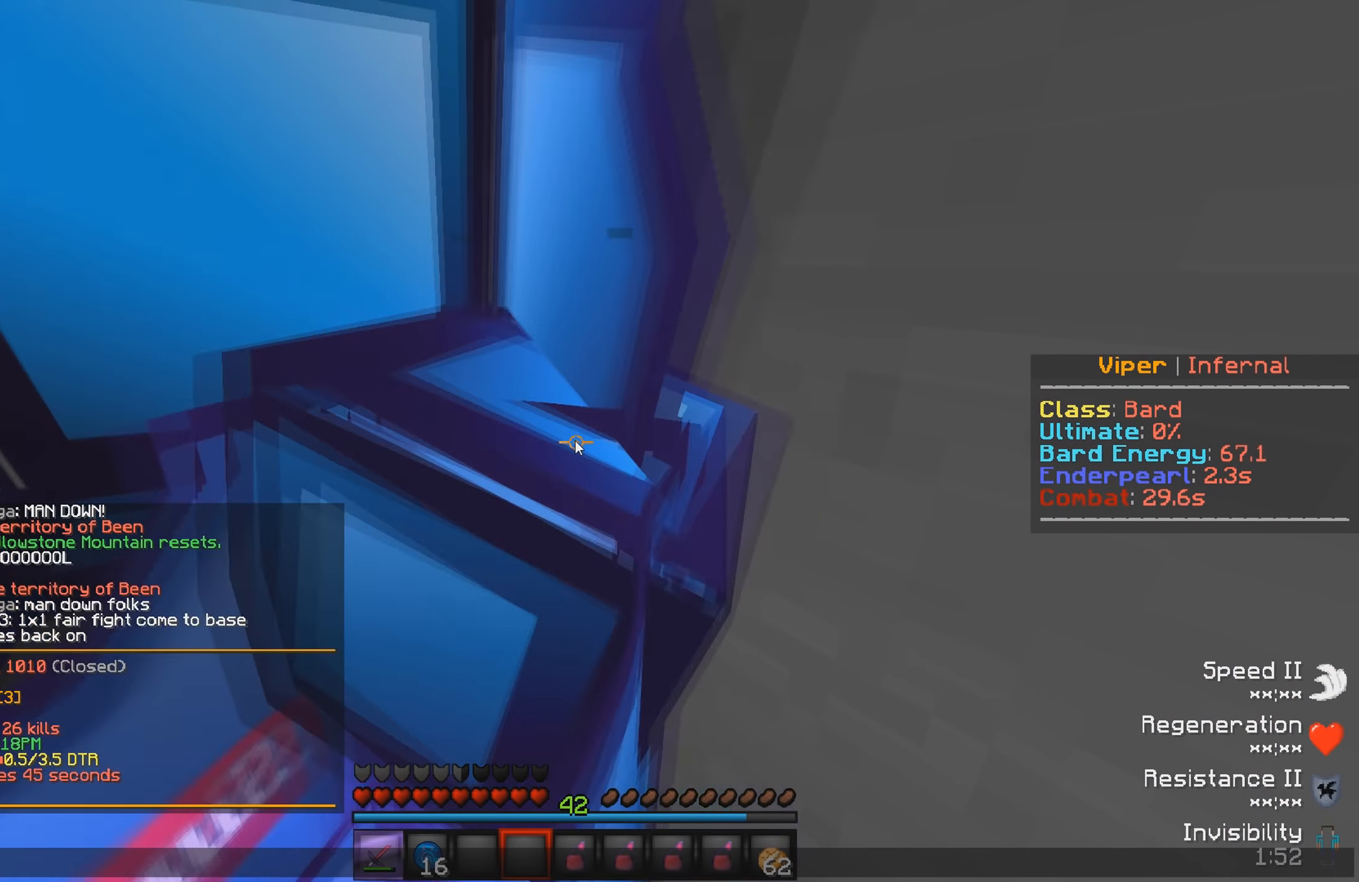
{"keys": [], "events": []}
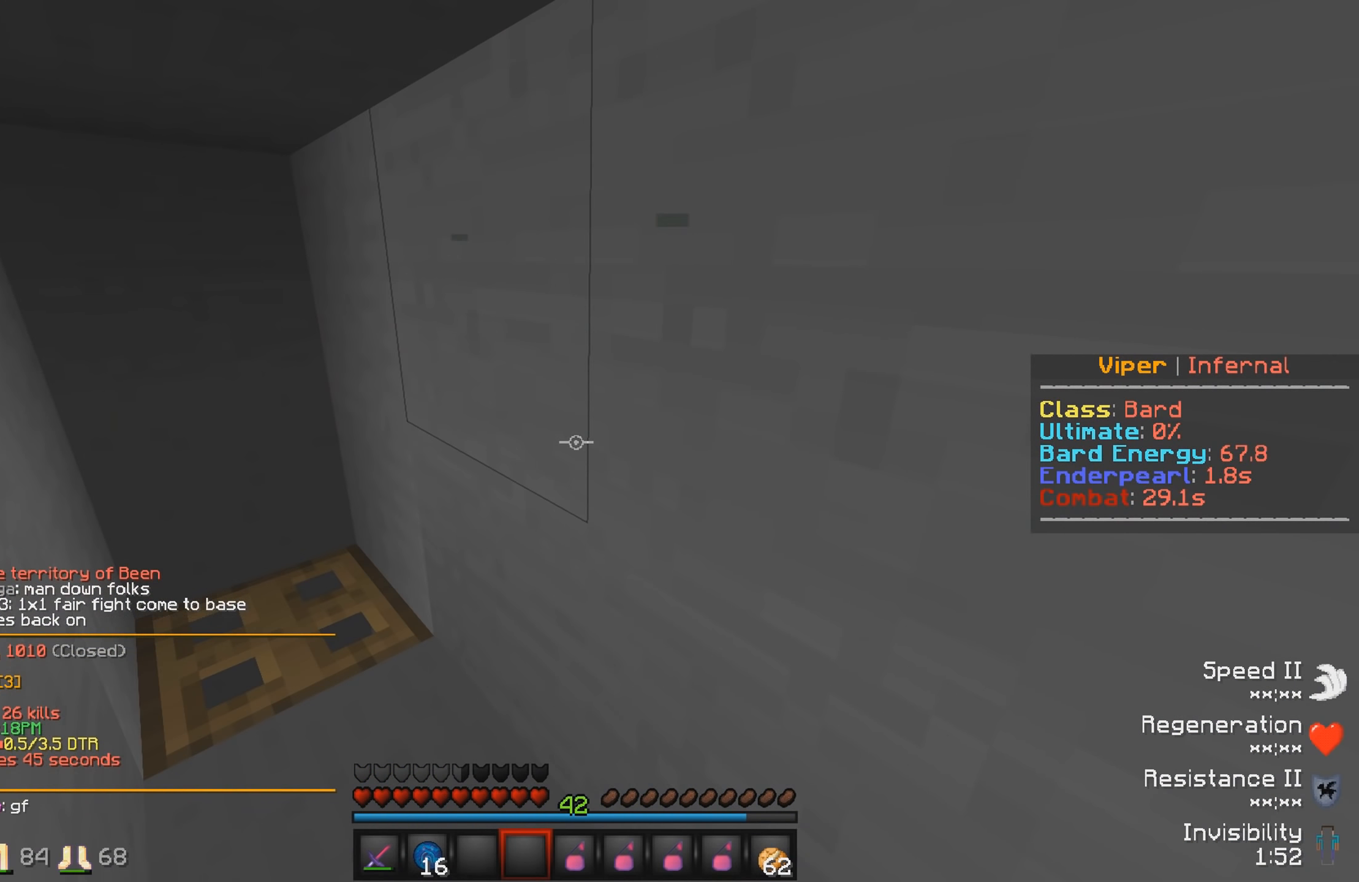
{"keys": [], "events": []}
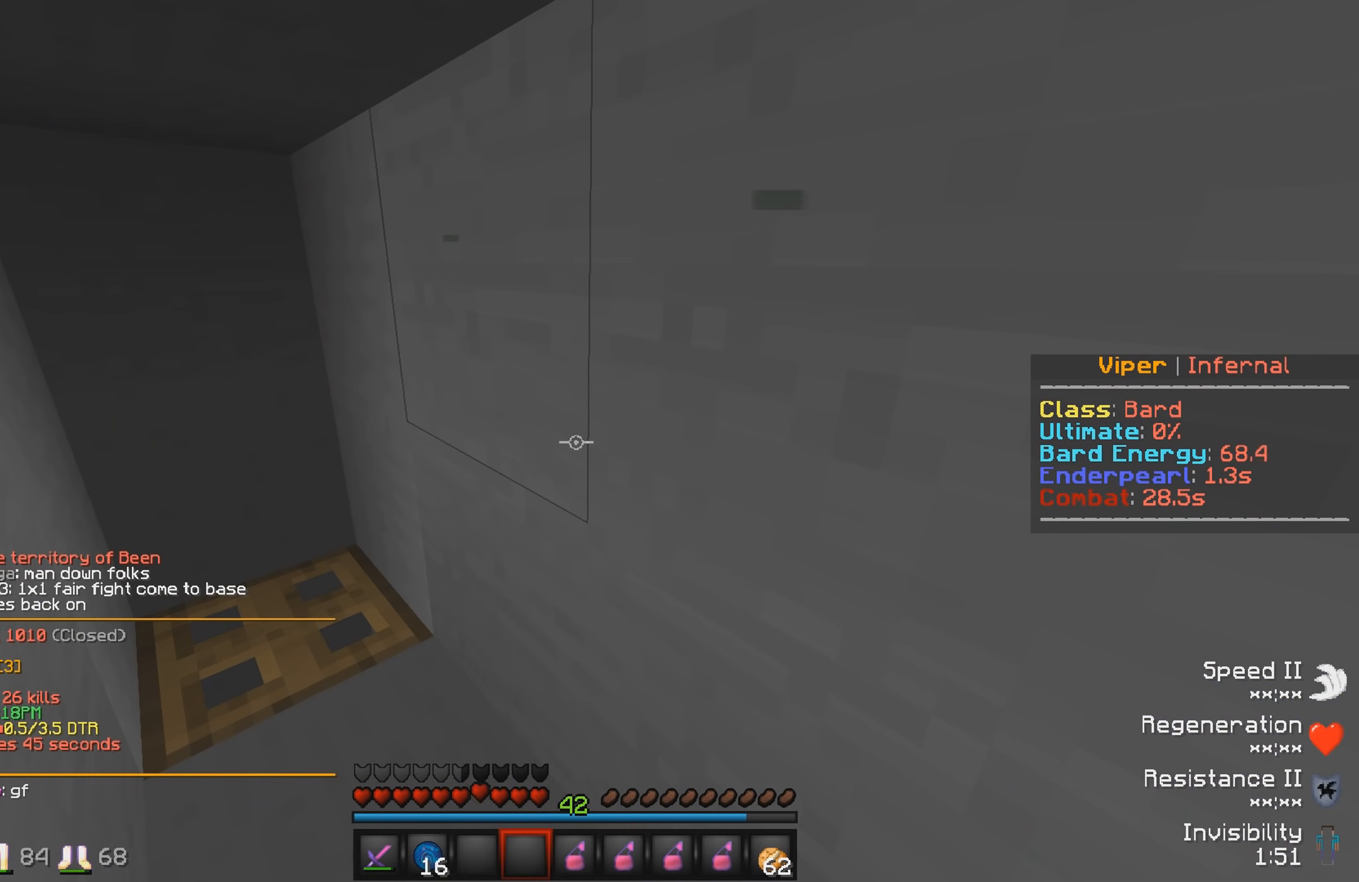
{"keys": [], "events": []}
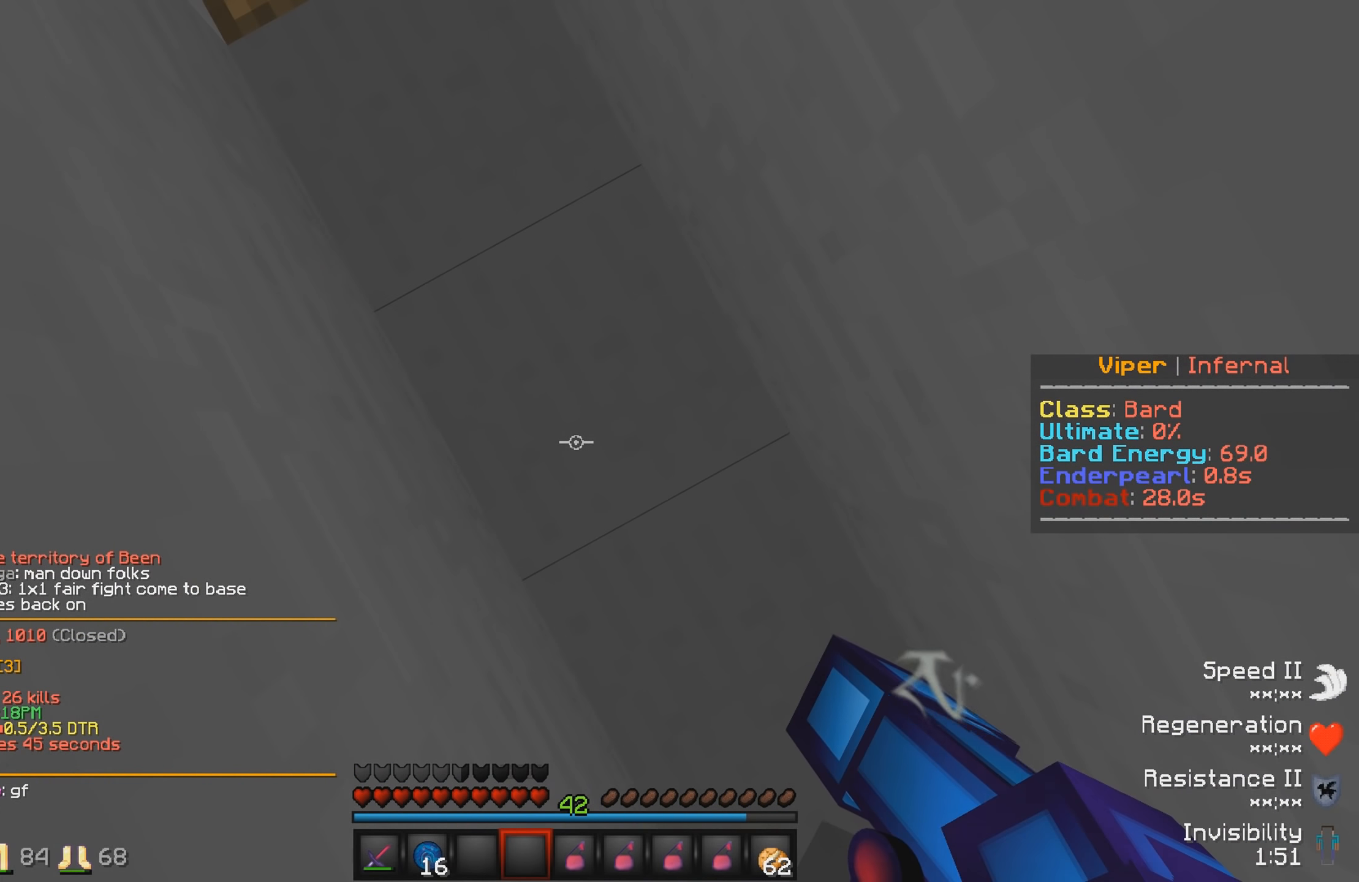
{"keys": [], "events": []}
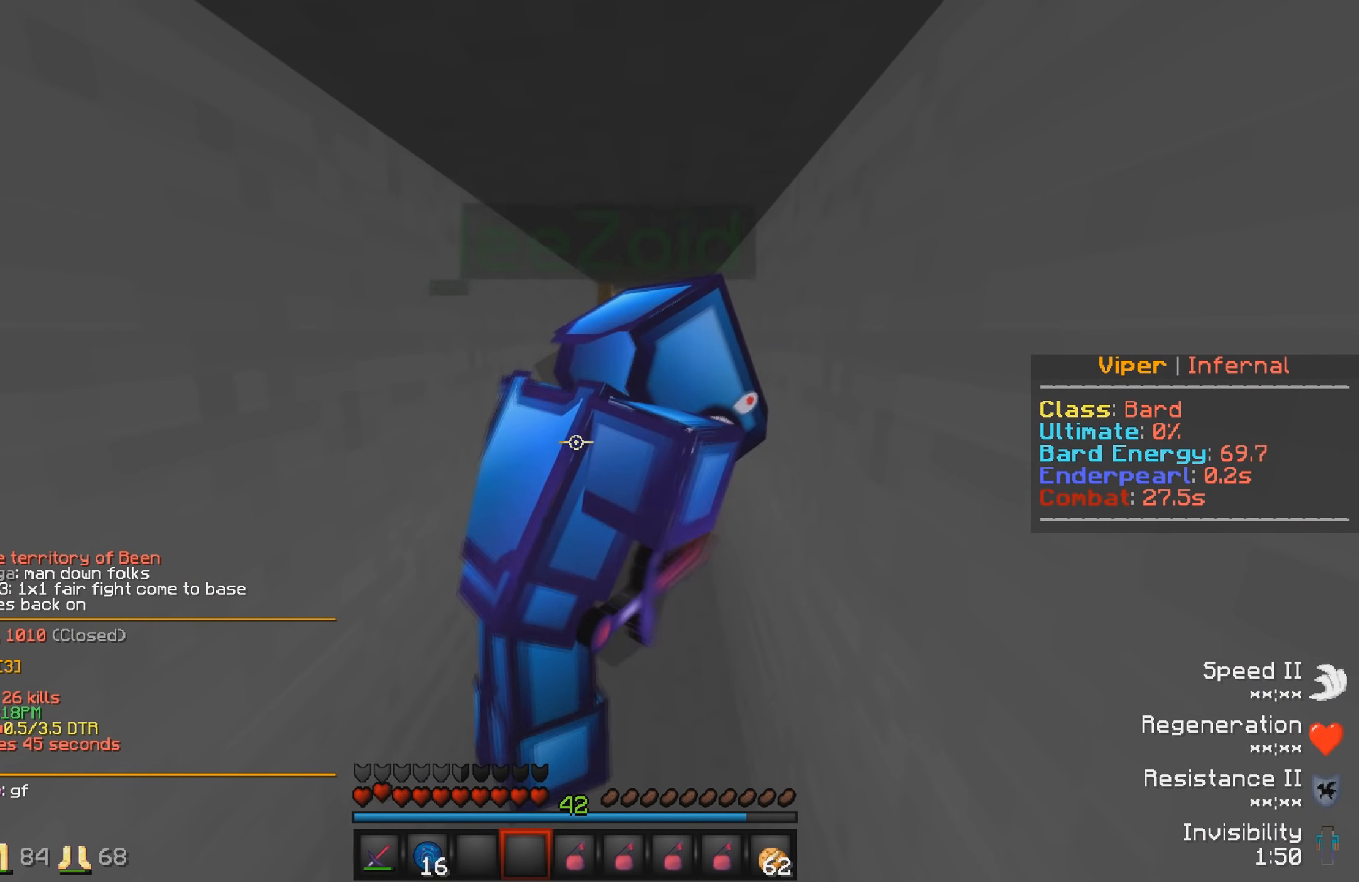
{"keys": [], "events": [[133, "s", "down"], [484, "s", "up"]]}
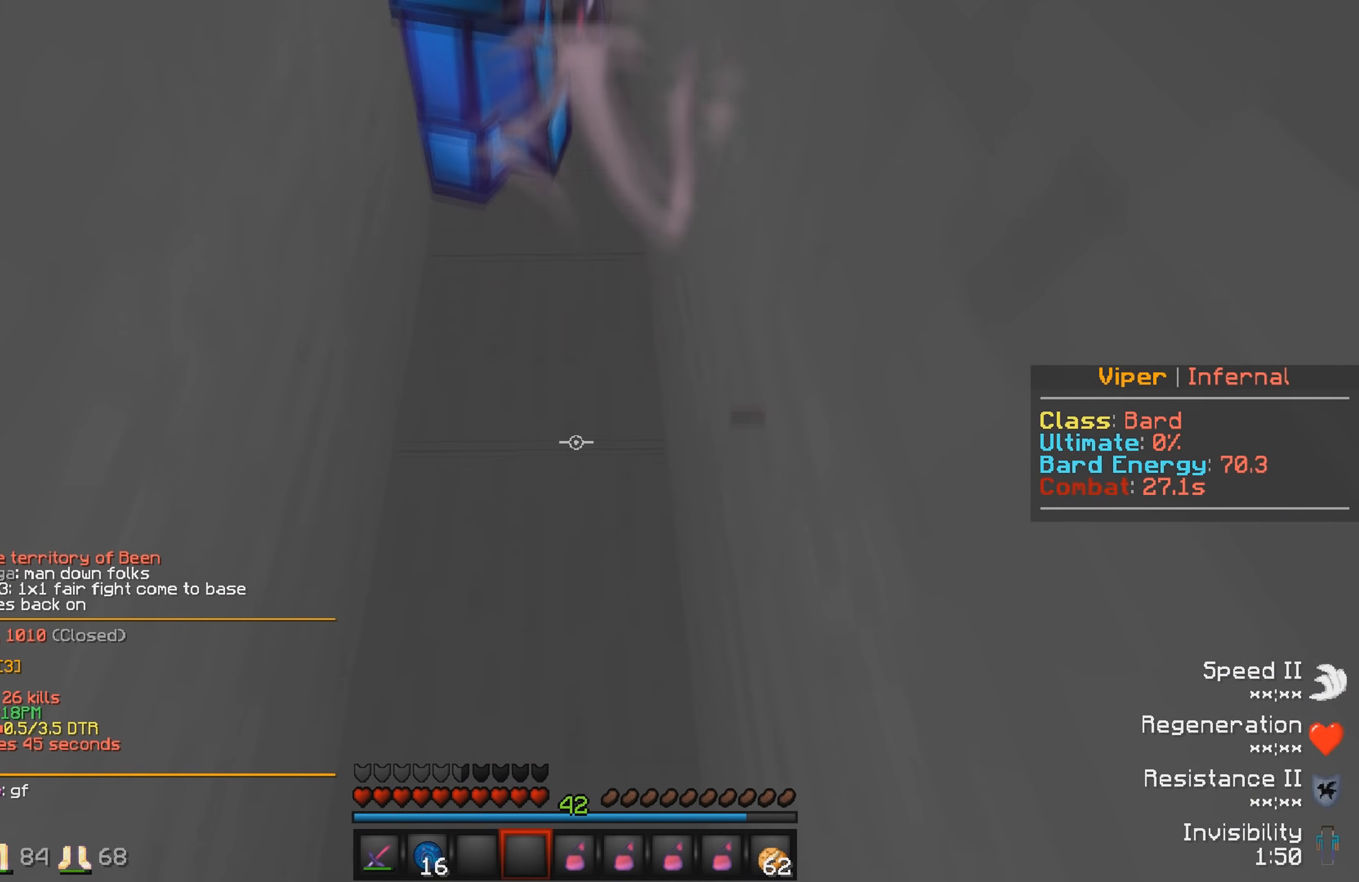
{"keys": ["w"], "events": [[350, "w", "down"]]}
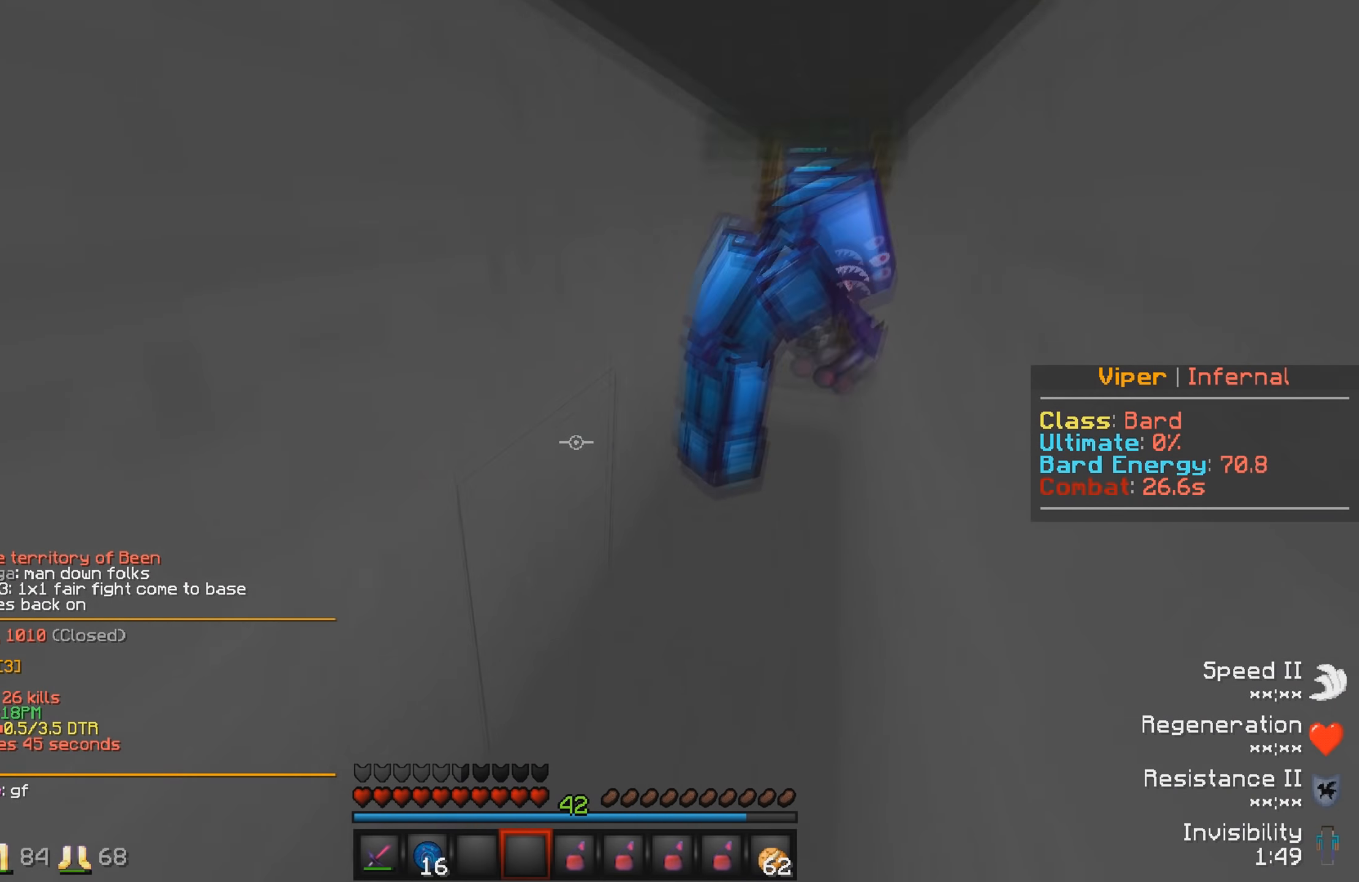
{"keys": ["d", "w"], "events": [[67, "d", "down"]]}
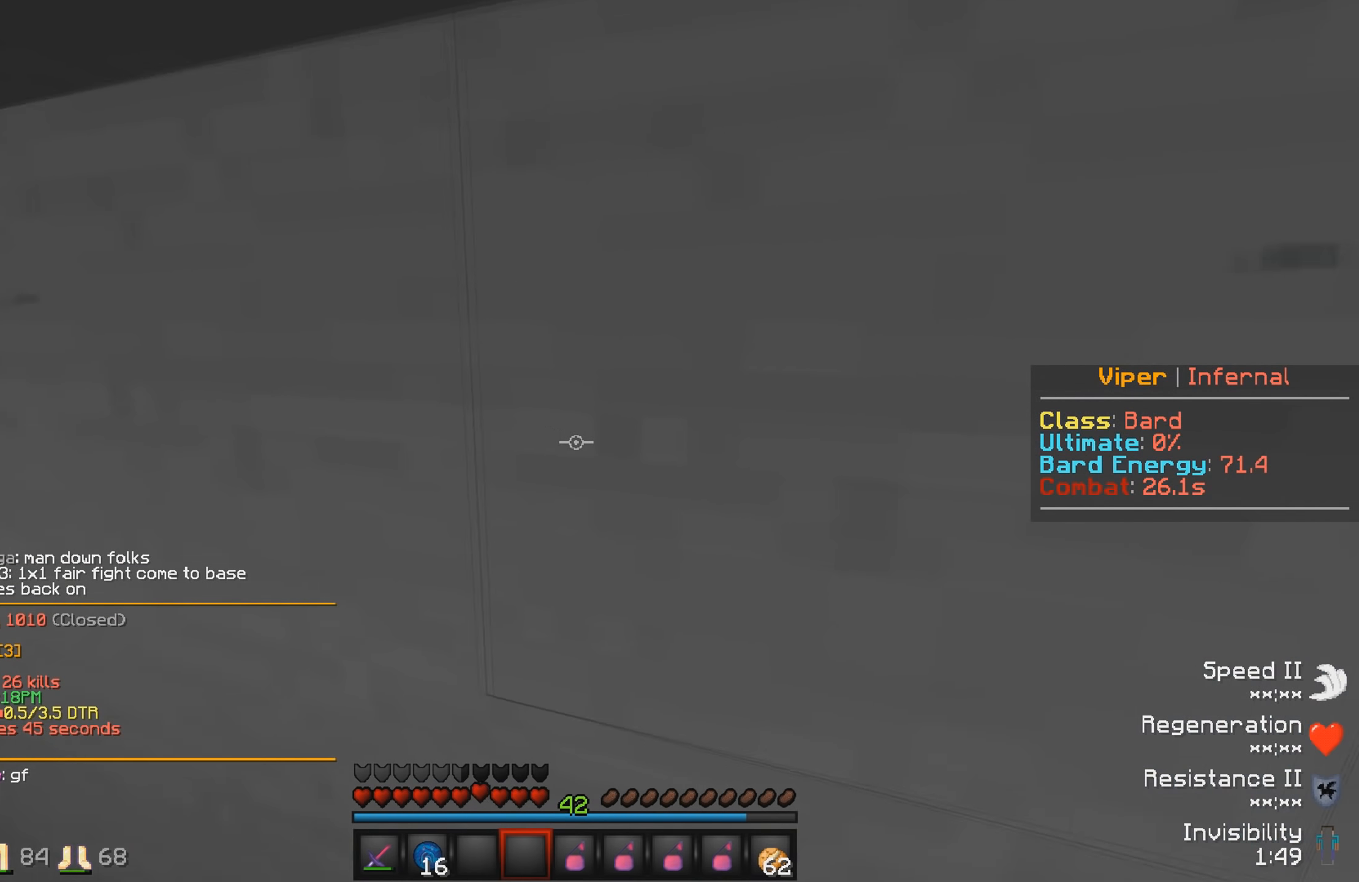
{"keys": ["s"], "events": [[17, "w", "up"], [67, "d", "up"], [217, "s", "down"]]}
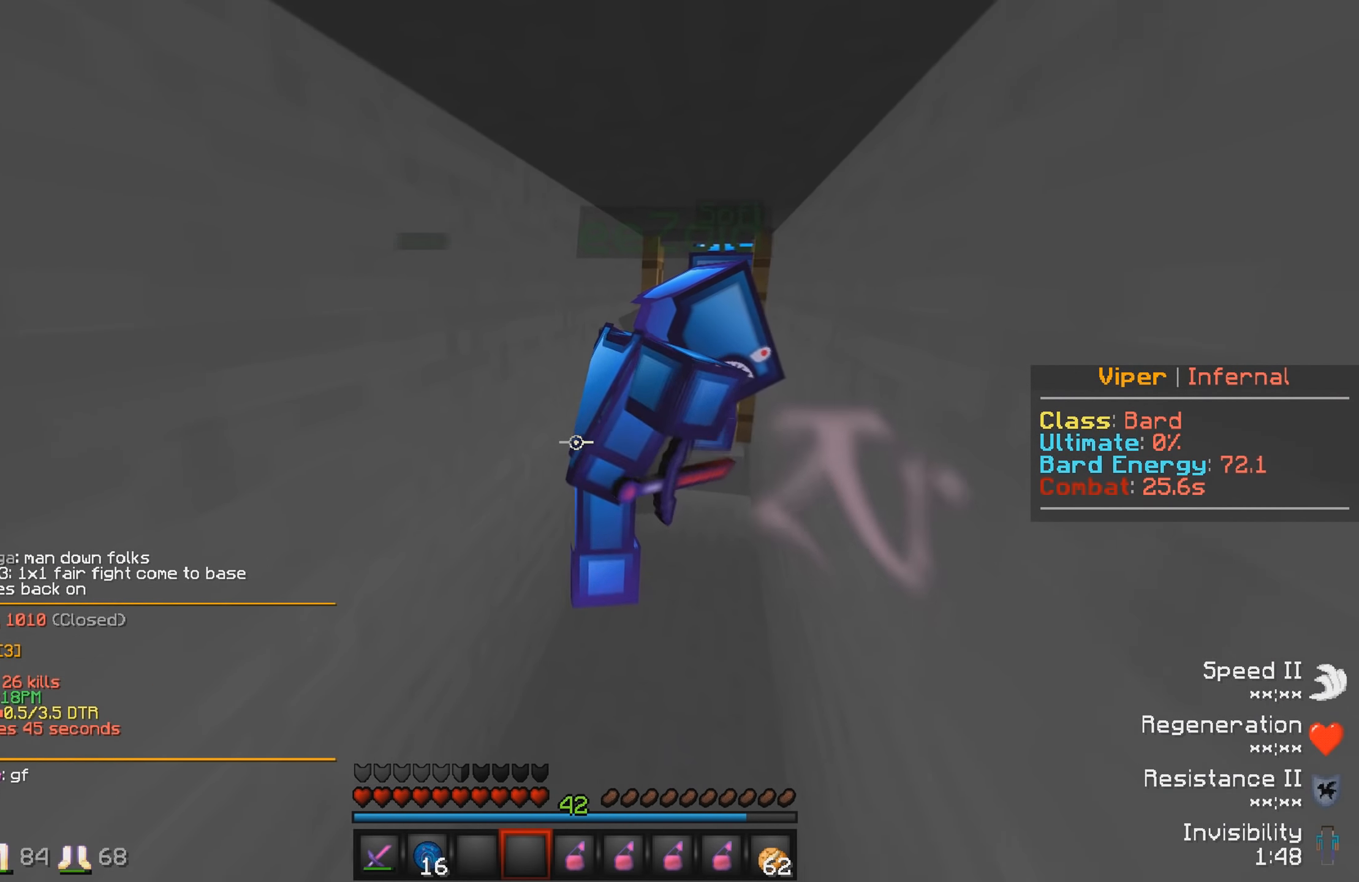
{"keys": [], "events": [[50, "s", "up"]]}
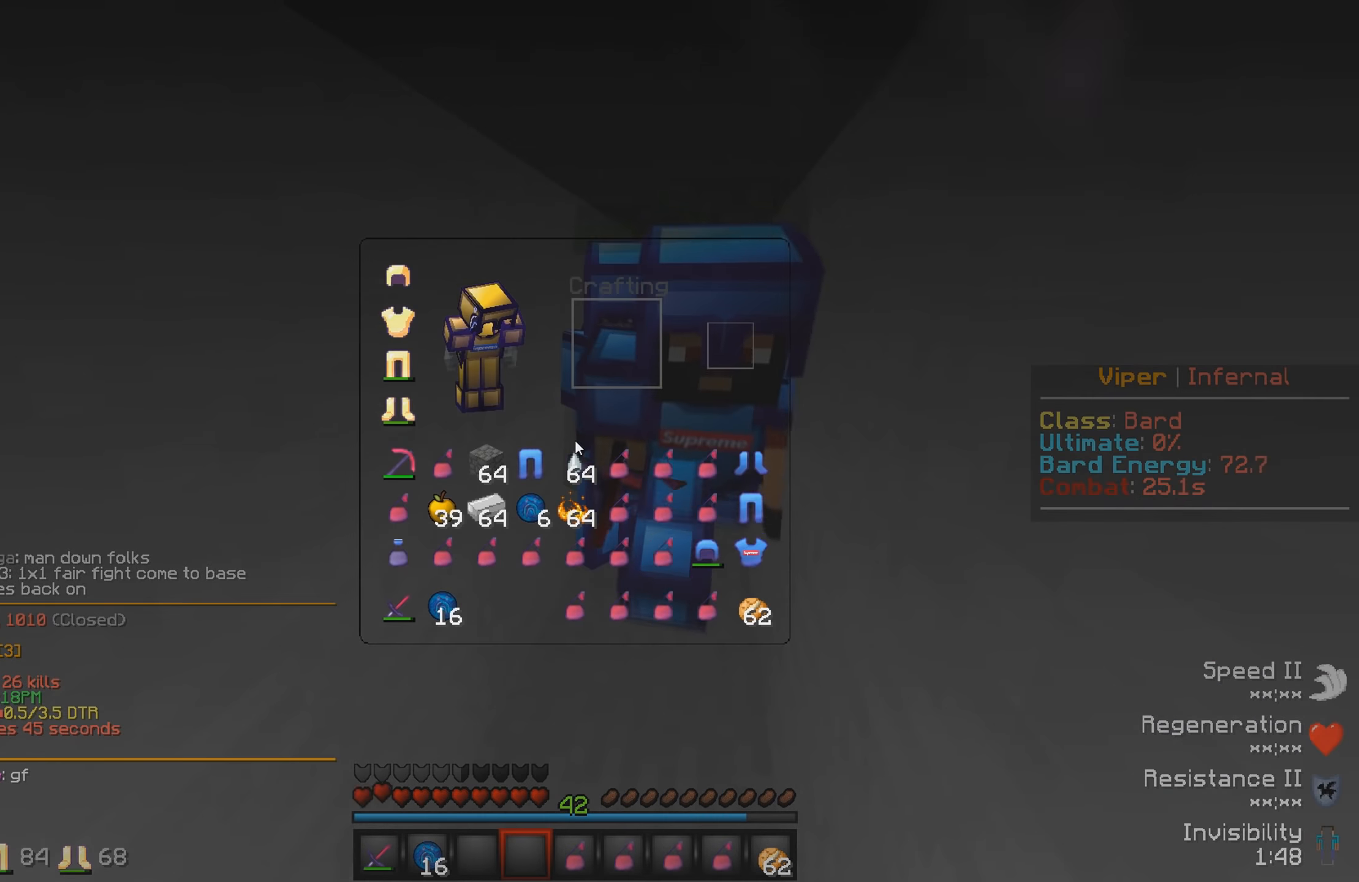
{"keys": ["w"], "events": [[450, "w", "down"]]}
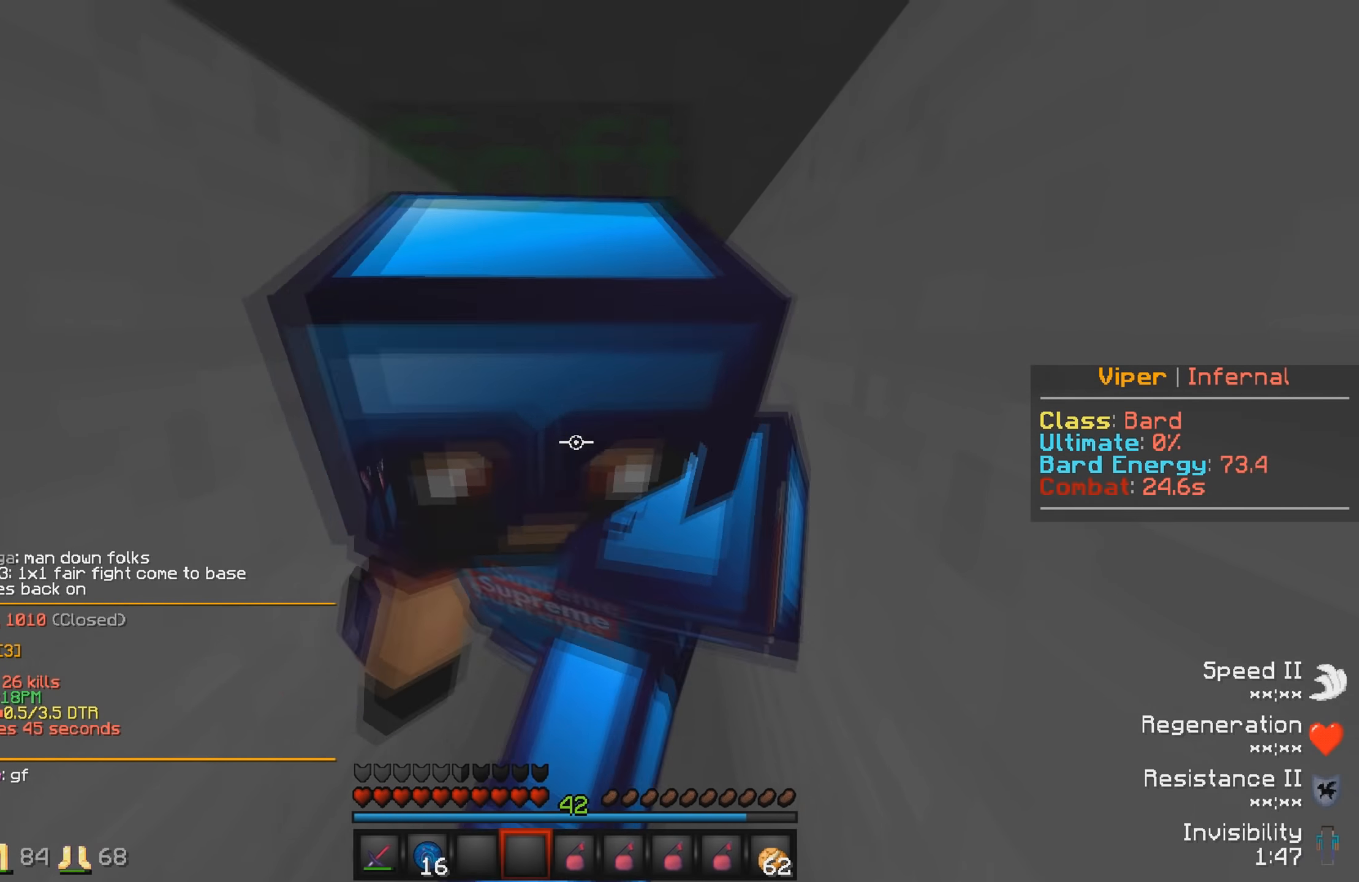
{"keys": ["s"], "events": [[167, "d", "down"], [434, "d", "up"], [467, "w", "up"], [500, "s", "down"]]}